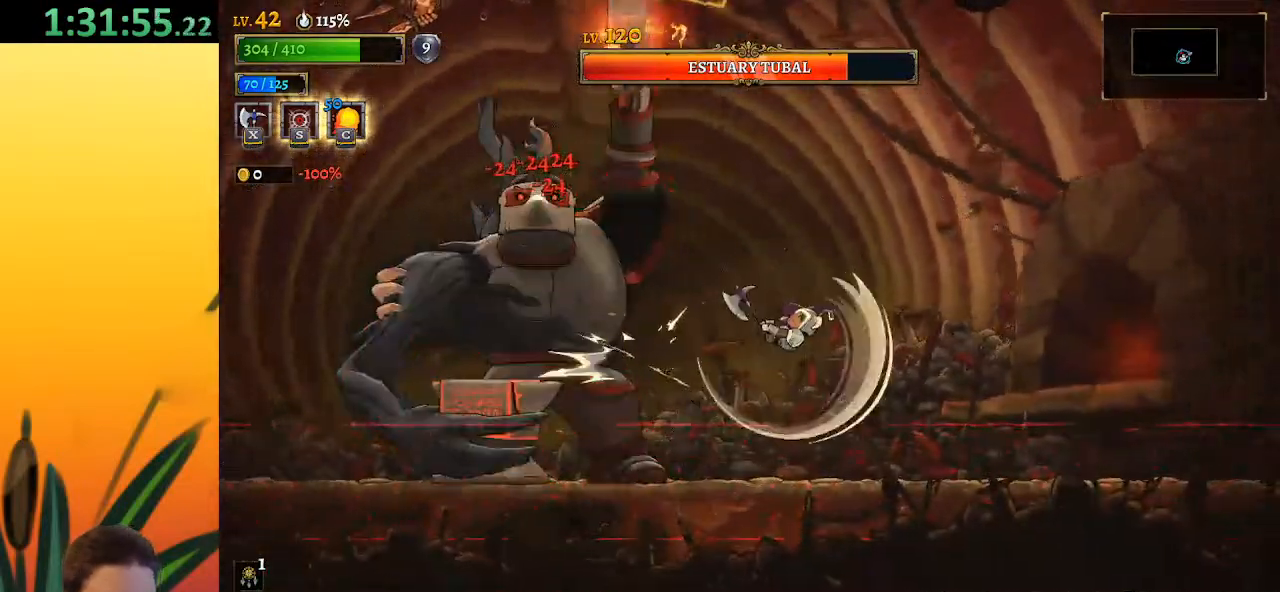
Gameplay with keyboard; each line is a JSON object with the keys held at the frame after it. "events" lists presses ("down") and releases ("up") of "a", "c", "d", "down", "left", "right", "s", "up", "x" and "z" between this image and that frame as [ms after this image, input, new state], when the widget could be followed in between. No other keys are recorded. Mouse input is not recorded.
{"keys": [], "events": [[250, "left", "down"], [383, "left", "up"]]}
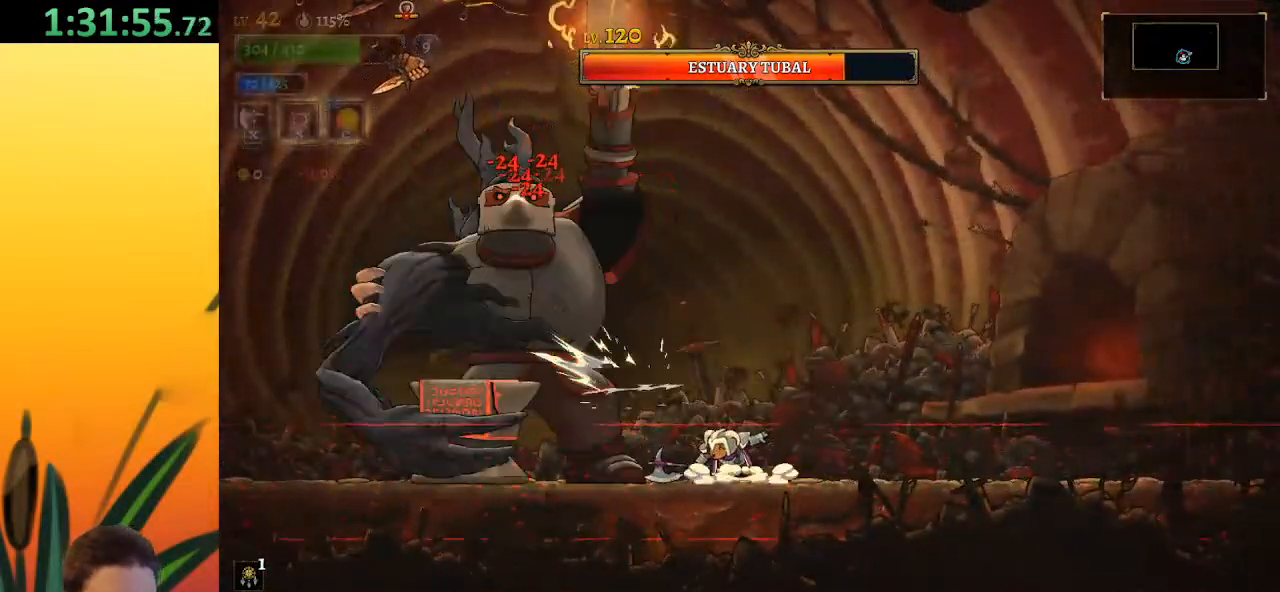
{"keys": ["left", "x", "z"], "events": [[300, "z", "down"], [350, "x", "down"], [450, "left", "down"]]}
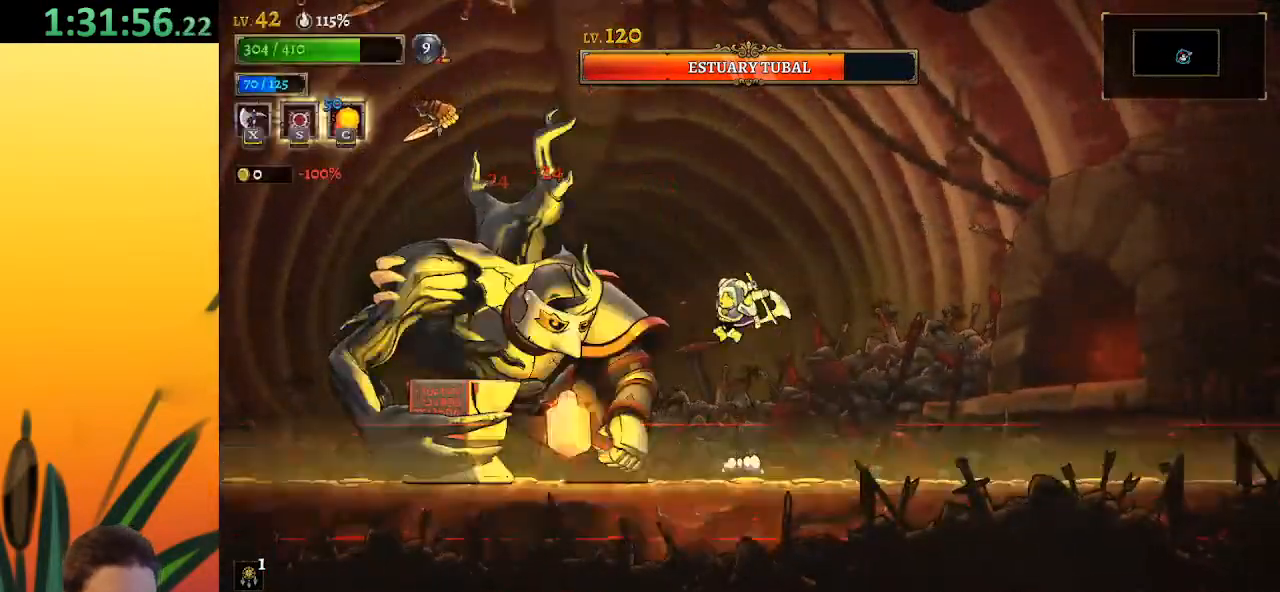
{"keys": ["x", "z"], "events": [[83, "left", "up"]]}
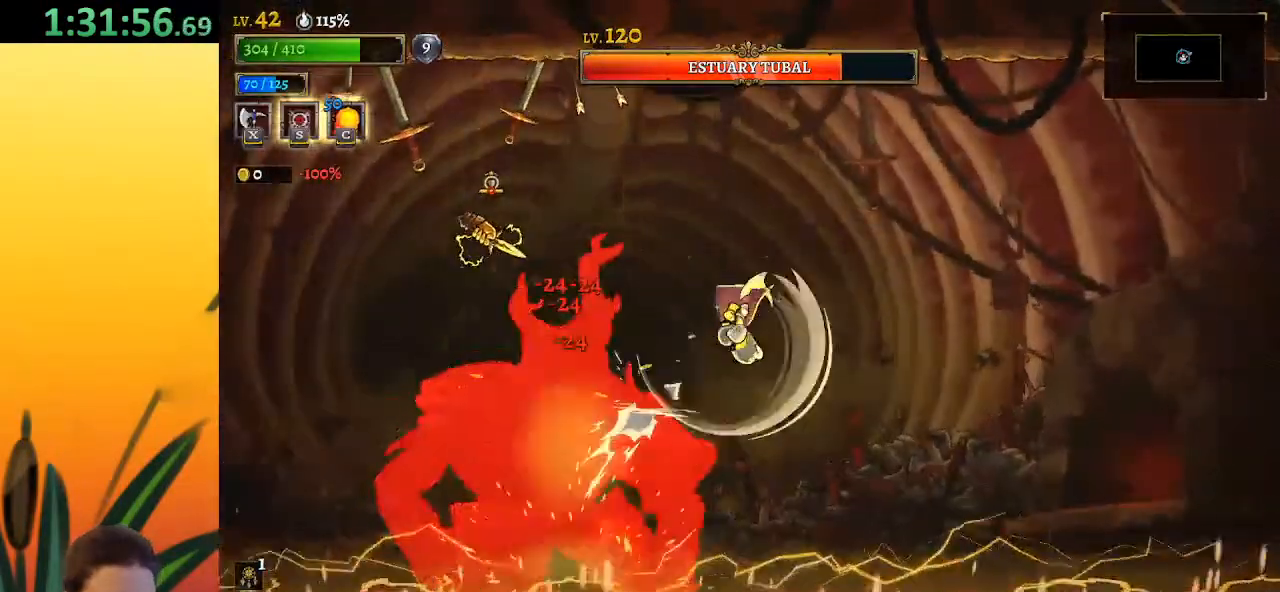
{"keys": ["z"], "events": [[67, "x", "up"], [117, "z", "up"], [317, "z", "down"]]}
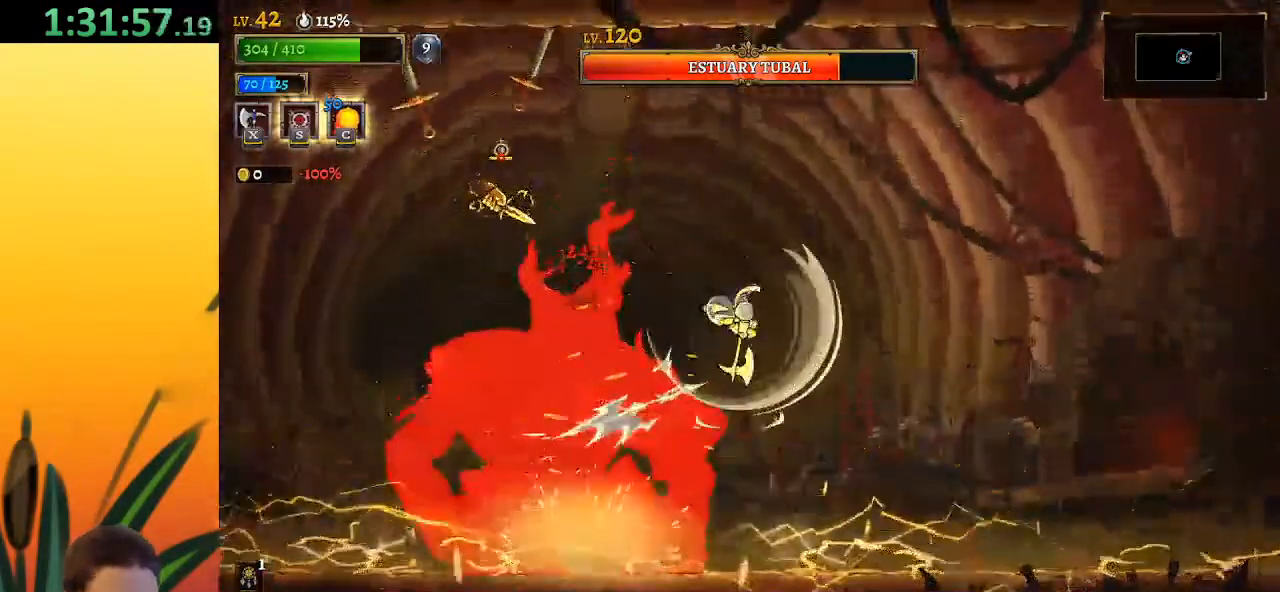
{"keys": ["z"], "events": []}
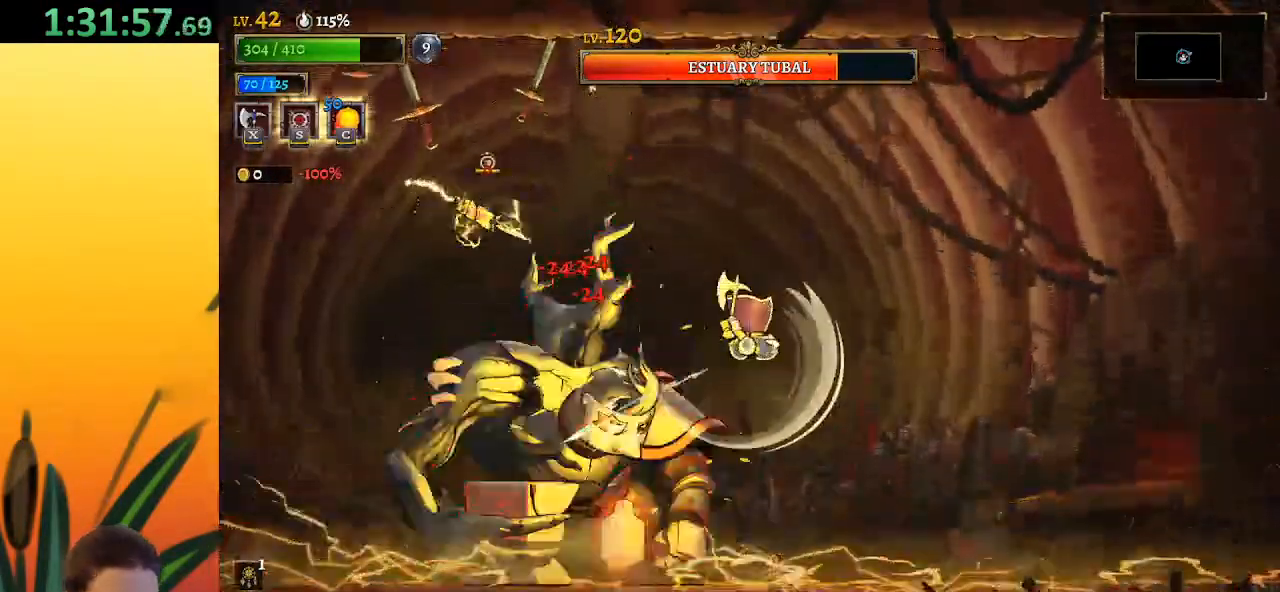
{"keys": ["d"], "events": [[17, "z", "up"], [100, "d", "down"]]}
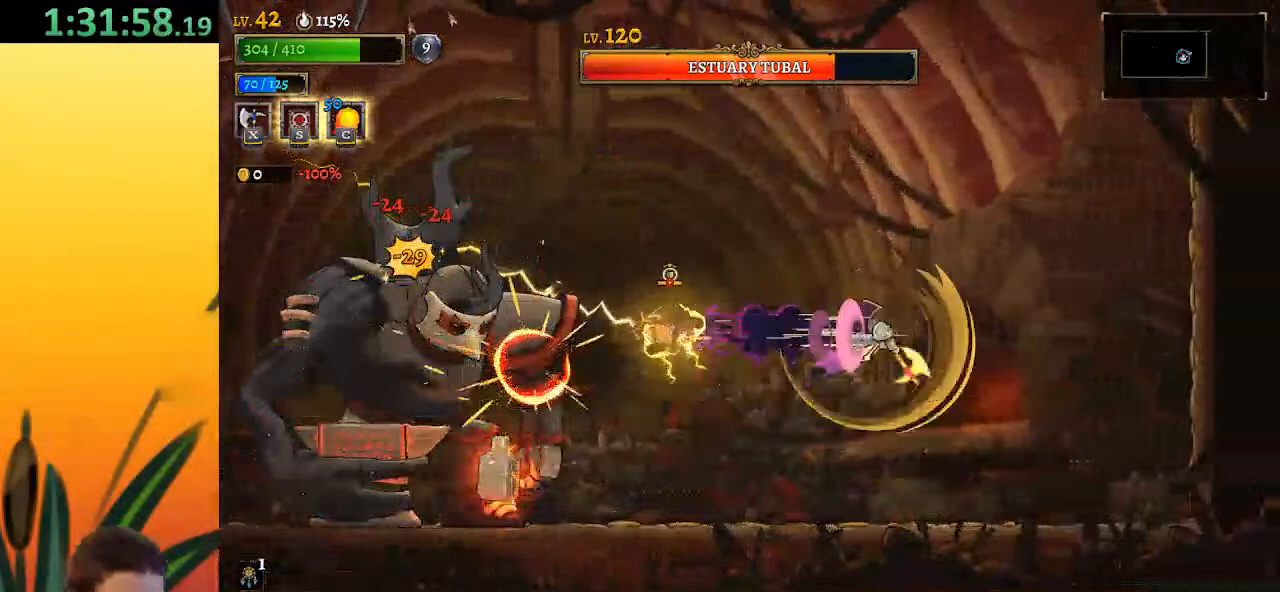
{"keys": ["left"], "events": [[167, "down", "down"], [217, "d", "up"], [317, "down", "up"], [400, "left", "down"]]}
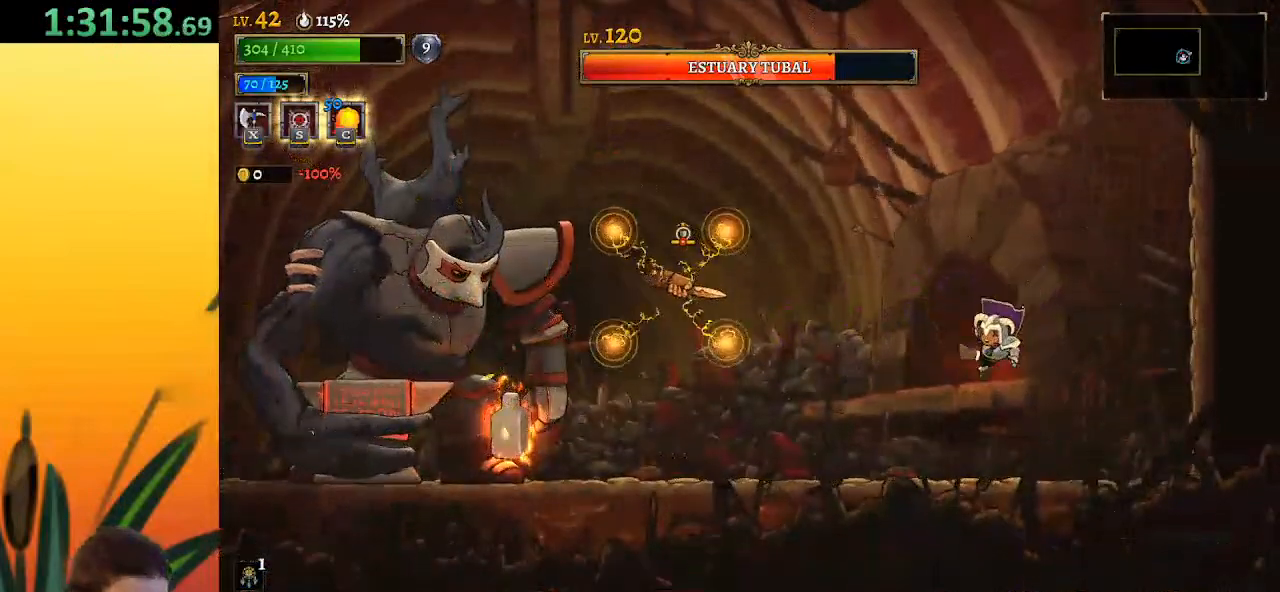
{"keys": ["left", "z"], "events": [[133, "left", "up"], [233, "z", "down"], [283, "left", "down"], [283, "x", "down"], [467, "x", "up"]]}
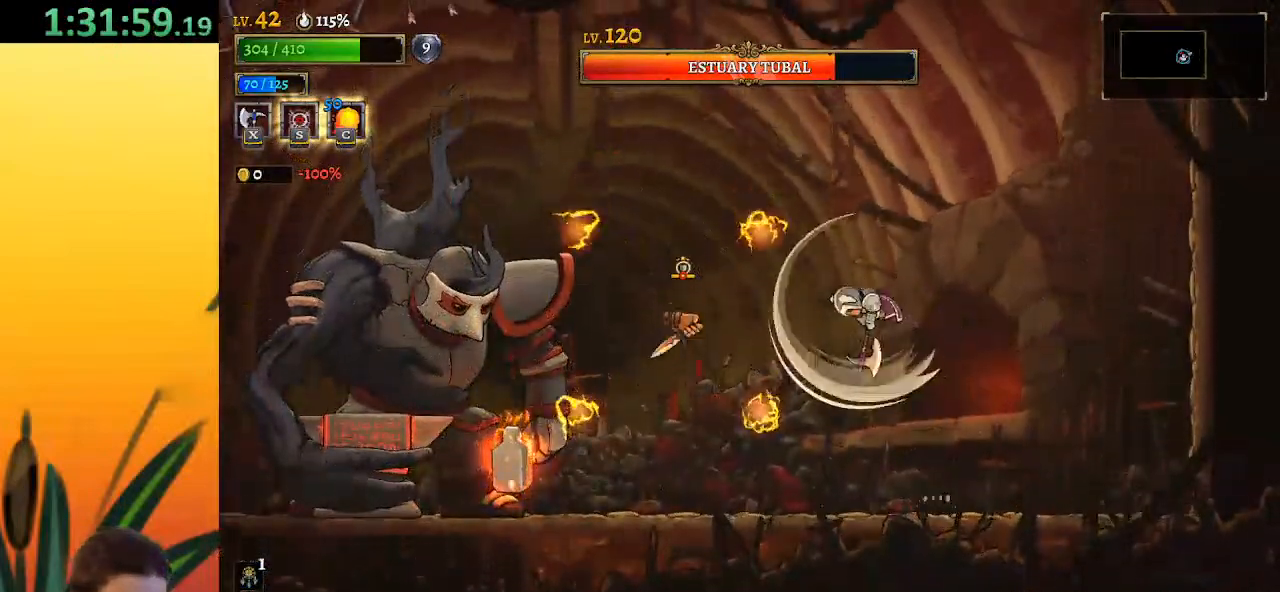
{"keys": ["z"], "events": [[17, "z", "up"], [350, "left", "up"], [400, "z", "down"]]}
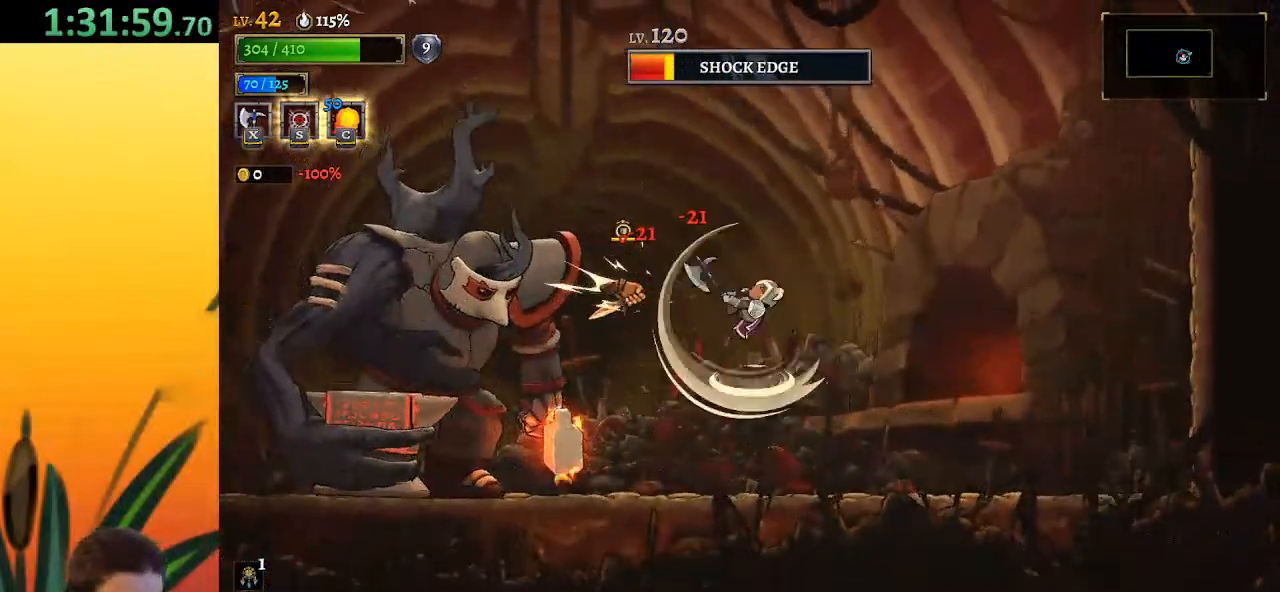
{"keys": ["z"], "events": [[33, "left", "down"], [317, "left", "up"]]}
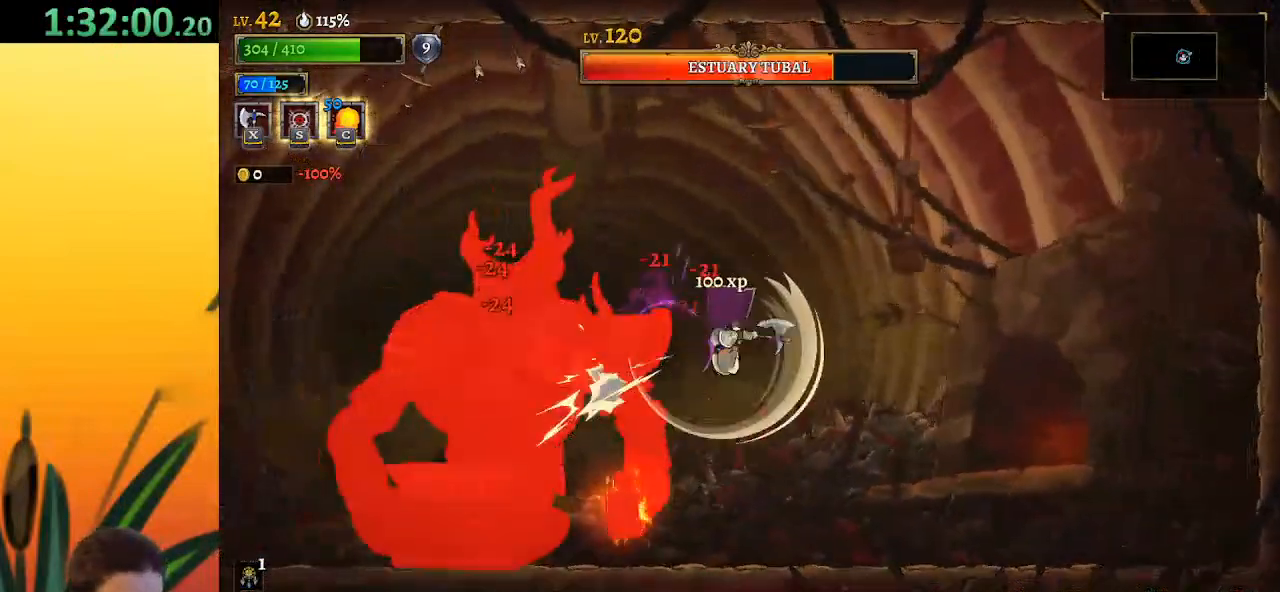
{"keys": [], "events": [[100, "left", "down"], [150, "left", "up"], [150, "z", "up"]]}
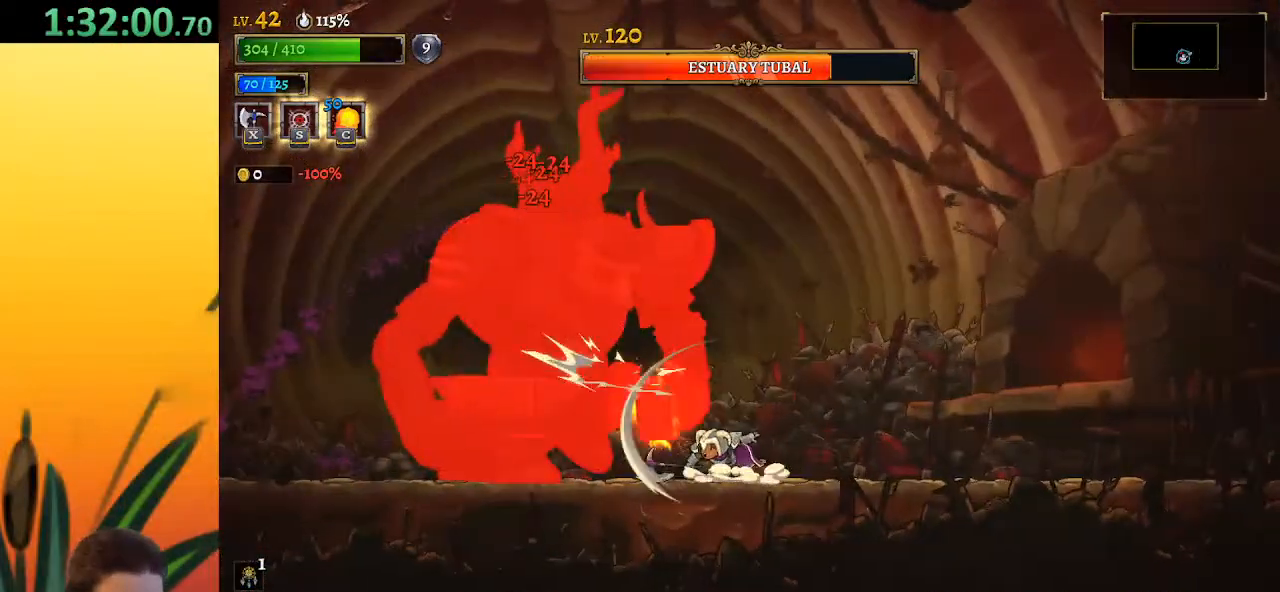
{"keys": [], "events": [[300, "x", "down"], [400, "x", "up"]]}
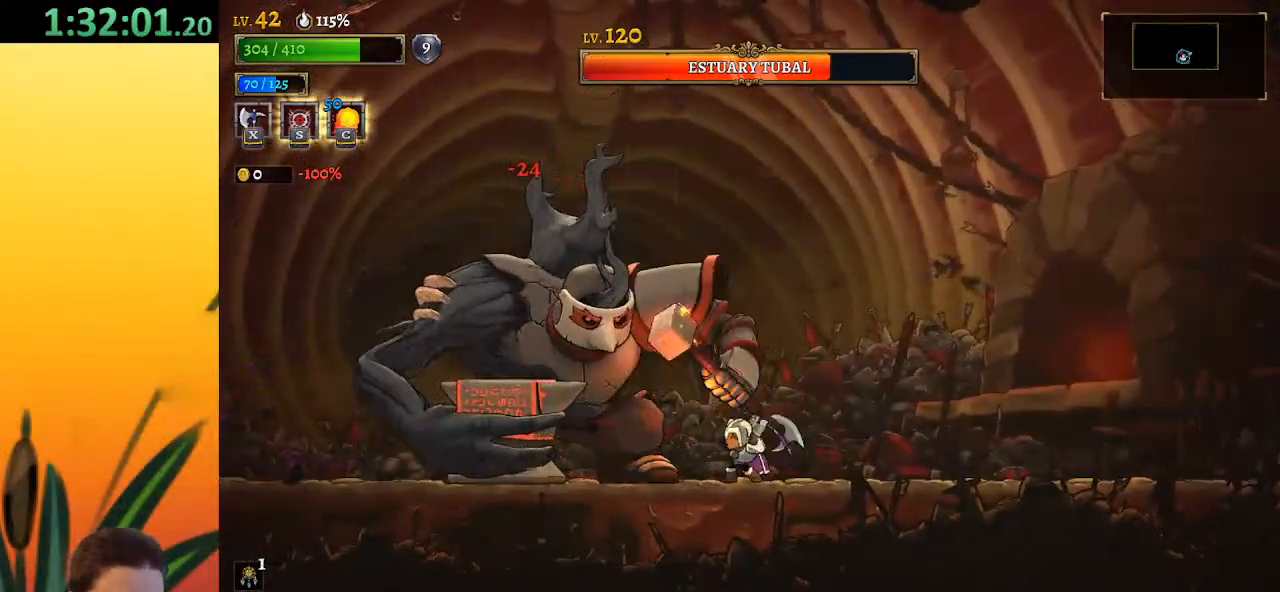
{"keys": ["x"], "events": [[417, "x", "down"]]}
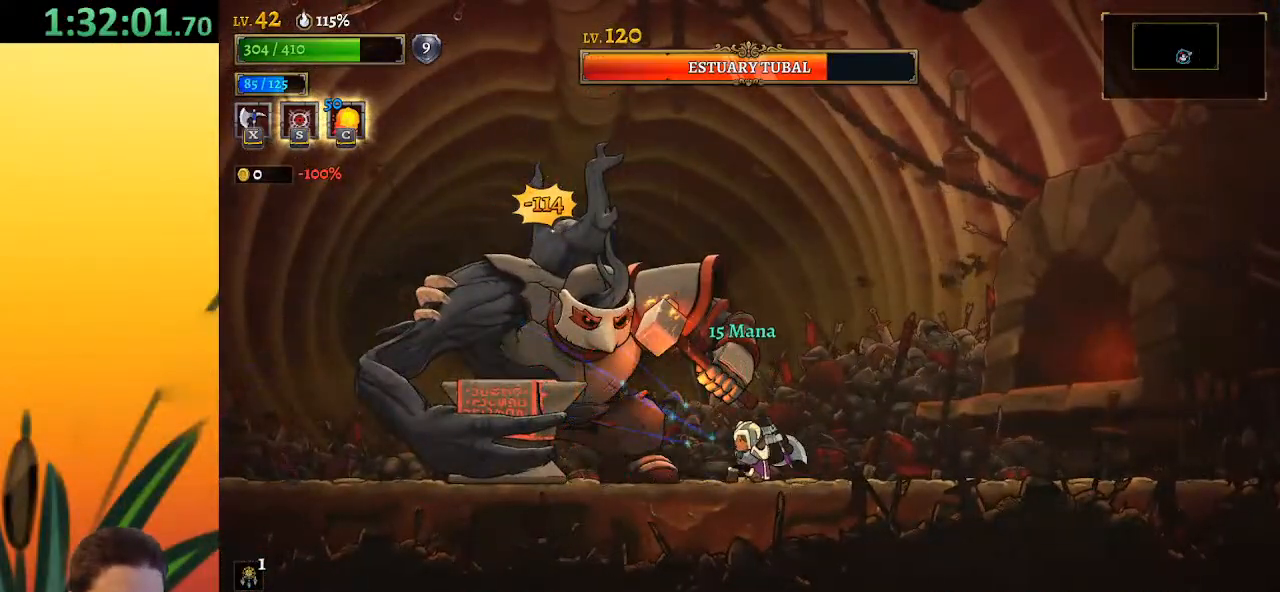
{"keys": [], "events": [[17, "x", "up"]]}
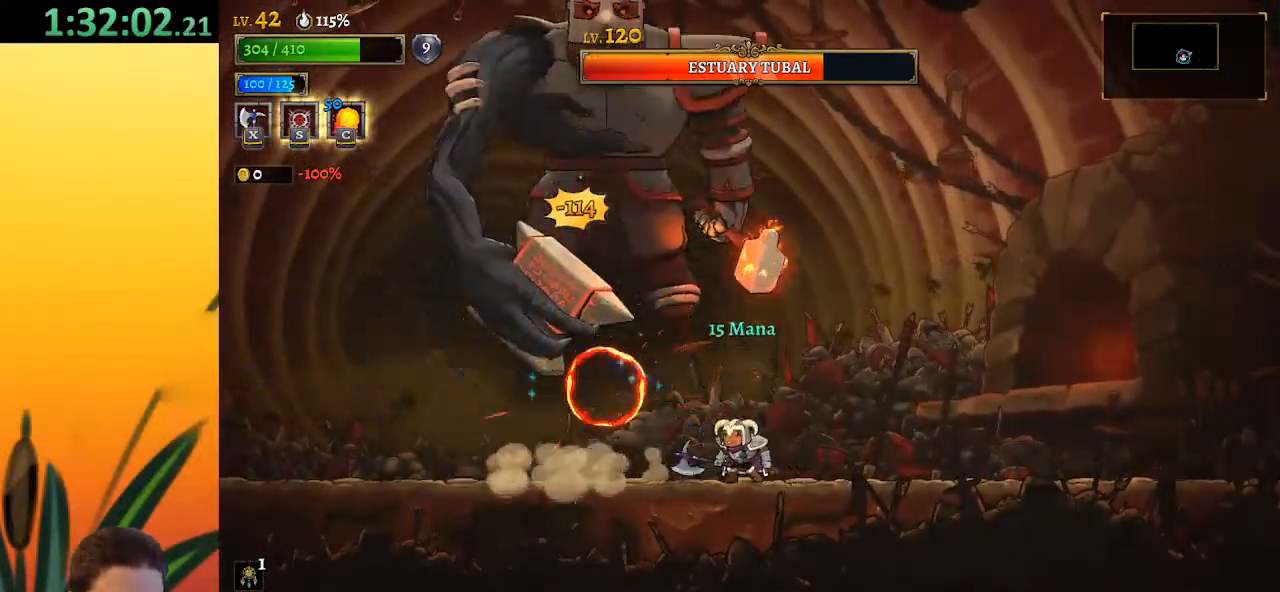
{"keys": ["x", "z"], "events": [[33, "left", "down"], [350, "z", "down"], [400, "right", "down"], [450, "left", "up"], [450, "x", "down"], [500, "right", "up"]]}
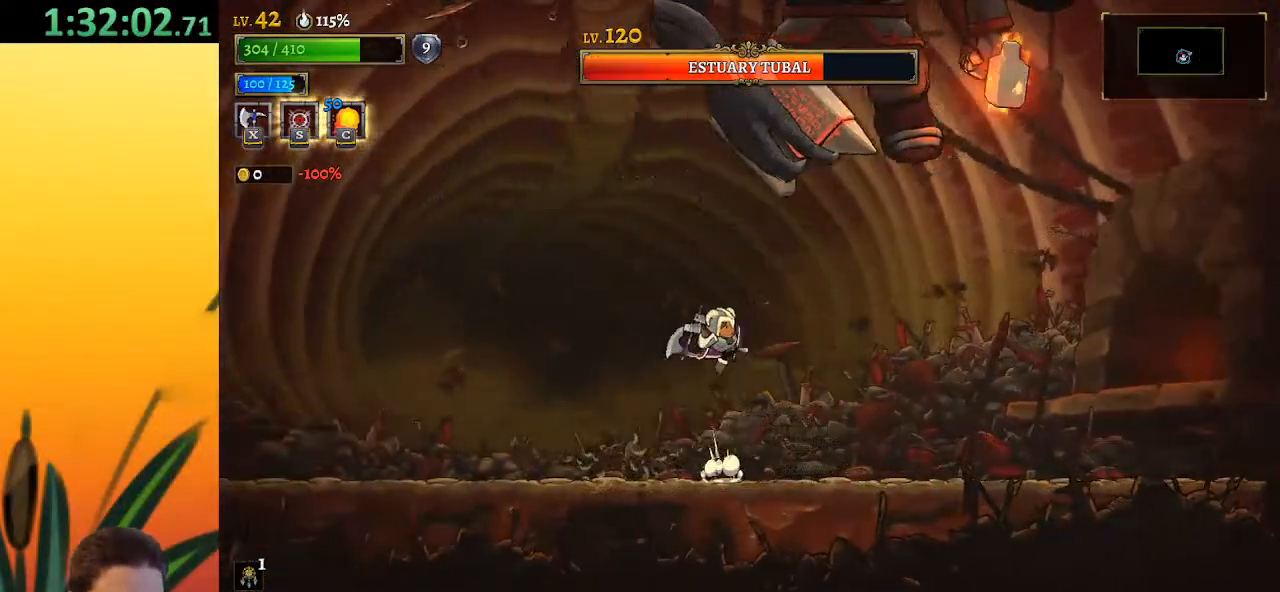
{"keys": ["z"], "events": [[333, "right", "down"], [417, "x", "up"], [467, "right", "up"]]}
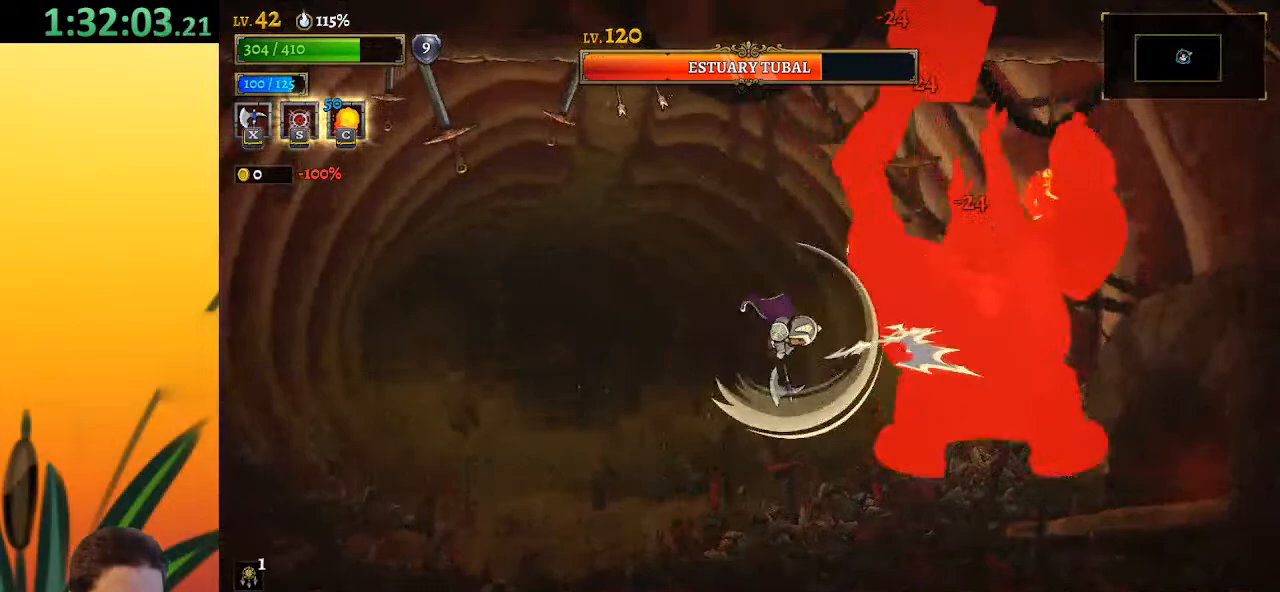
{"keys": [], "events": [[17, "z", "up"], [217, "right", "down"], [300, "right", "up"], [333, "z", "down"], [433, "z", "up"]]}
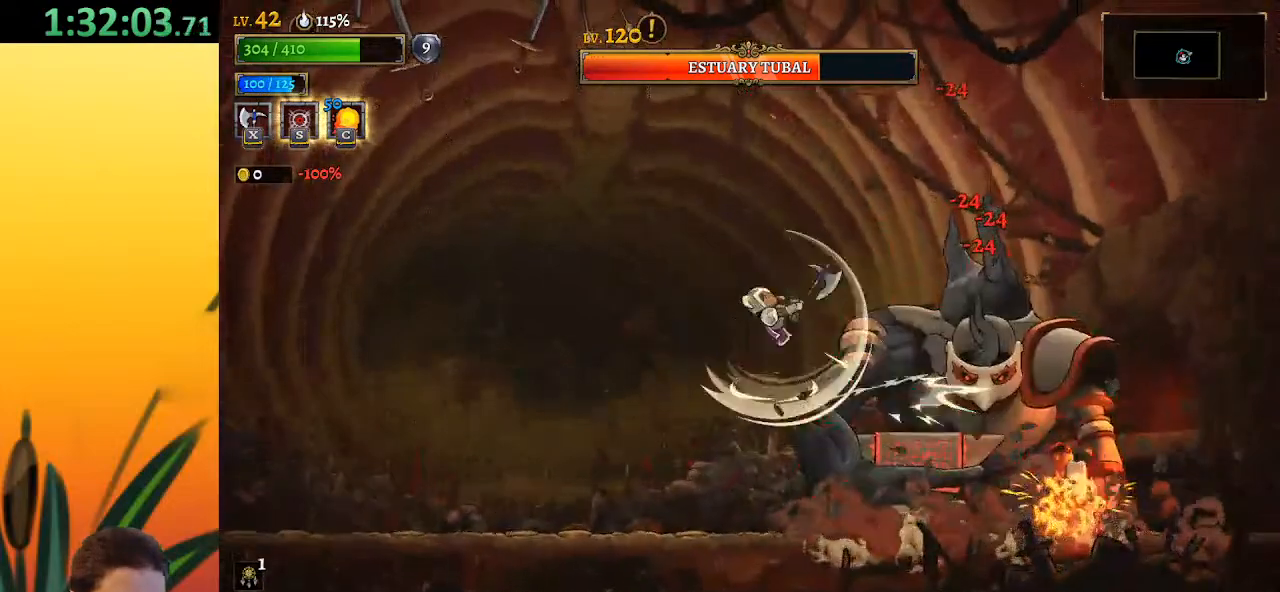
{"keys": [], "events": [[367, "c", "down"], [417, "c", "up"]]}
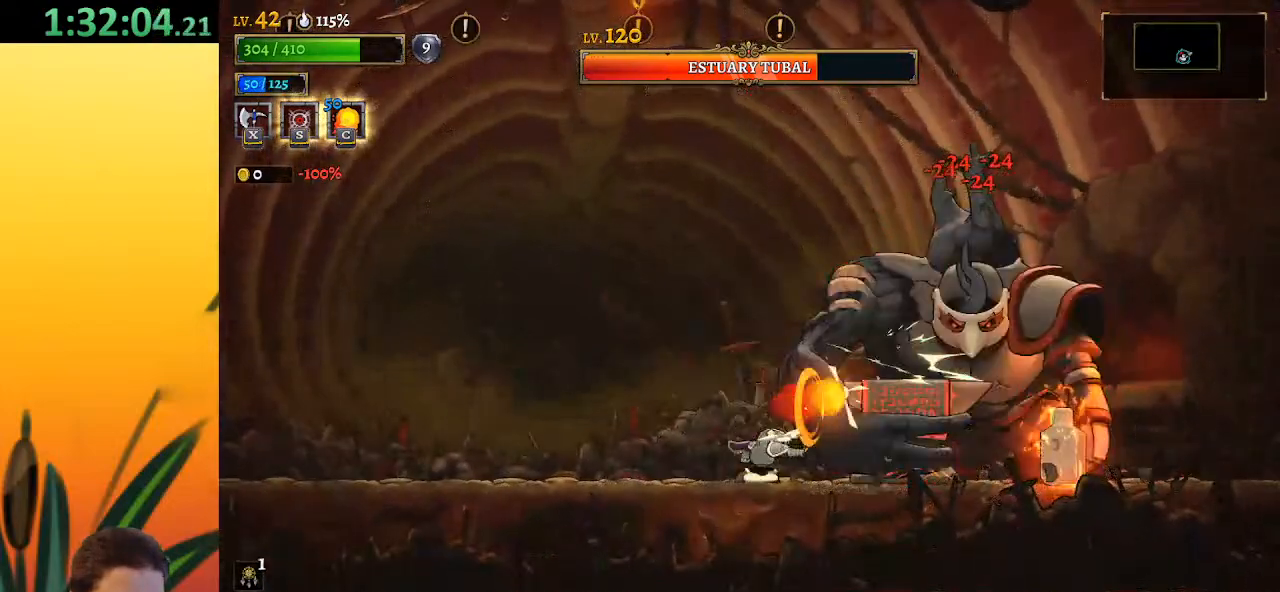
{"keys": [], "events": [[283, "x", "down"], [383, "x", "up"]]}
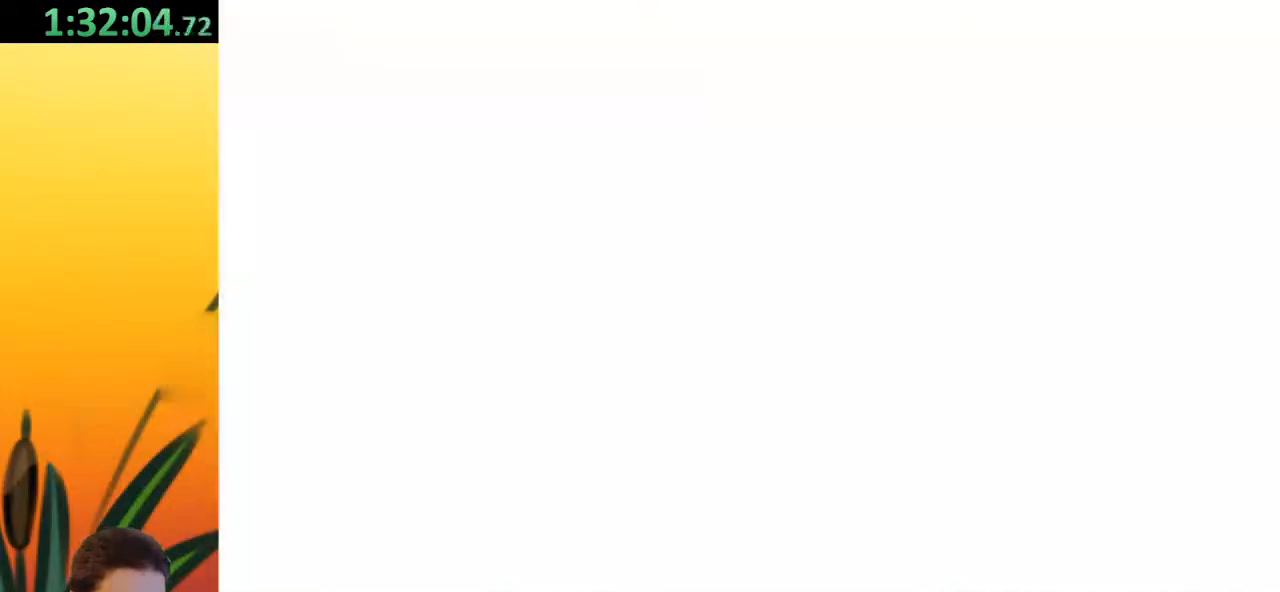
{"keys": [], "events": []}
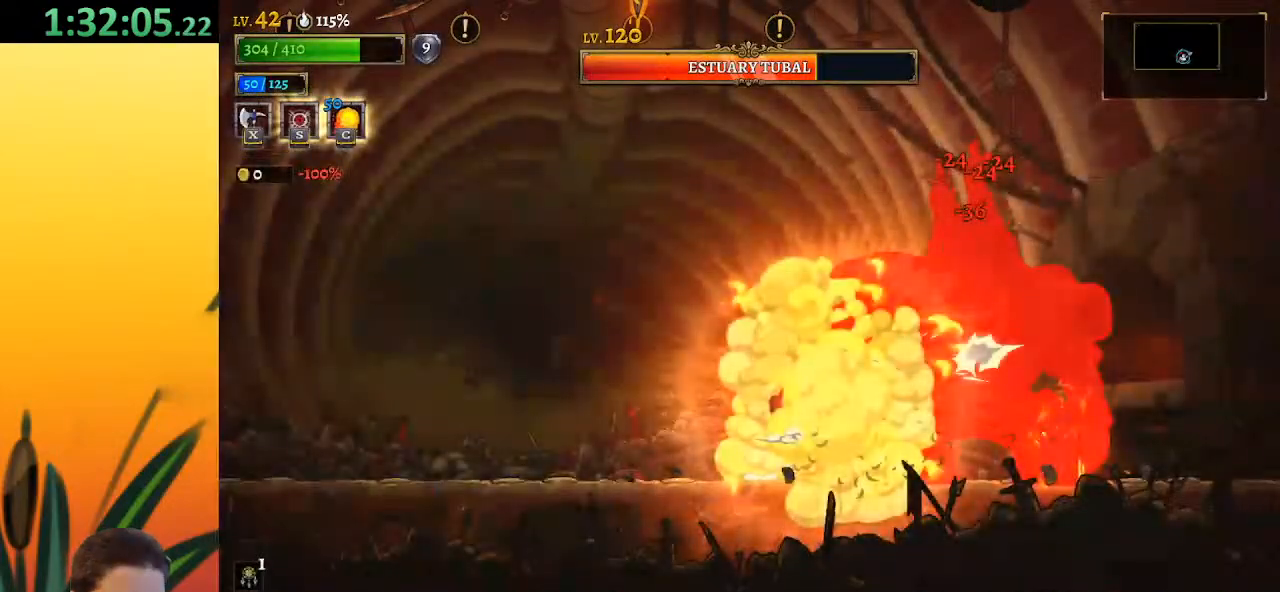
{"keys": ["x"], "events": [[467, "x", "down"]]}
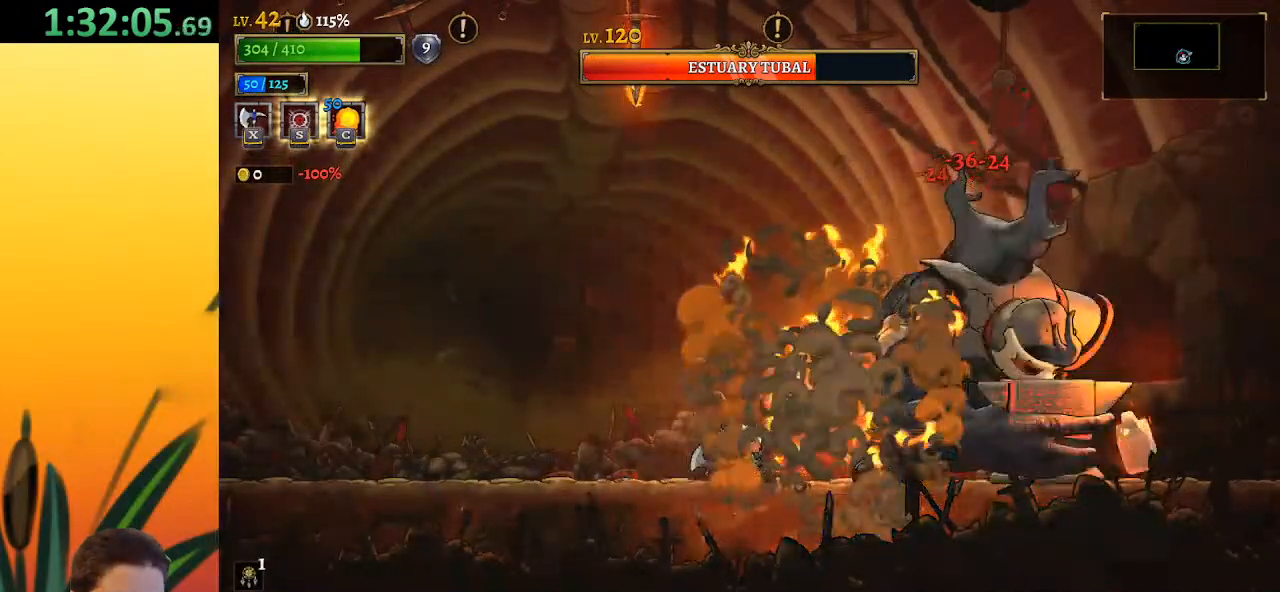
{"keys": [], "events": [[67, "x", "up"]]}
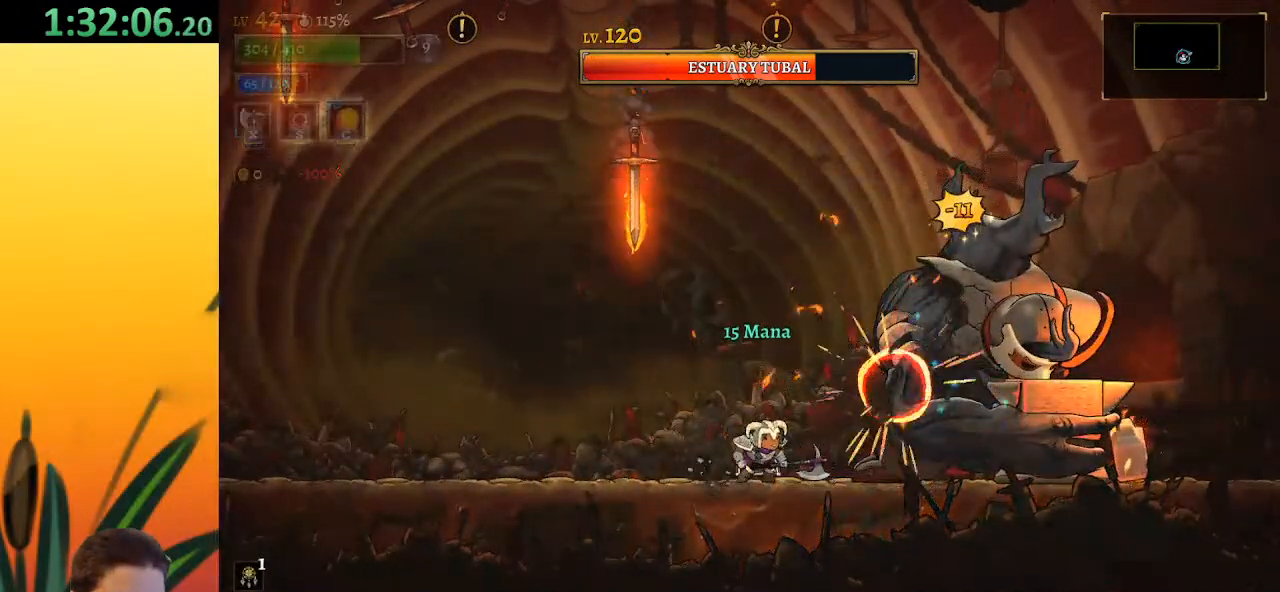
{"keys": [], "events": [[83, "x", "down"], [183, "x", "up"]]}
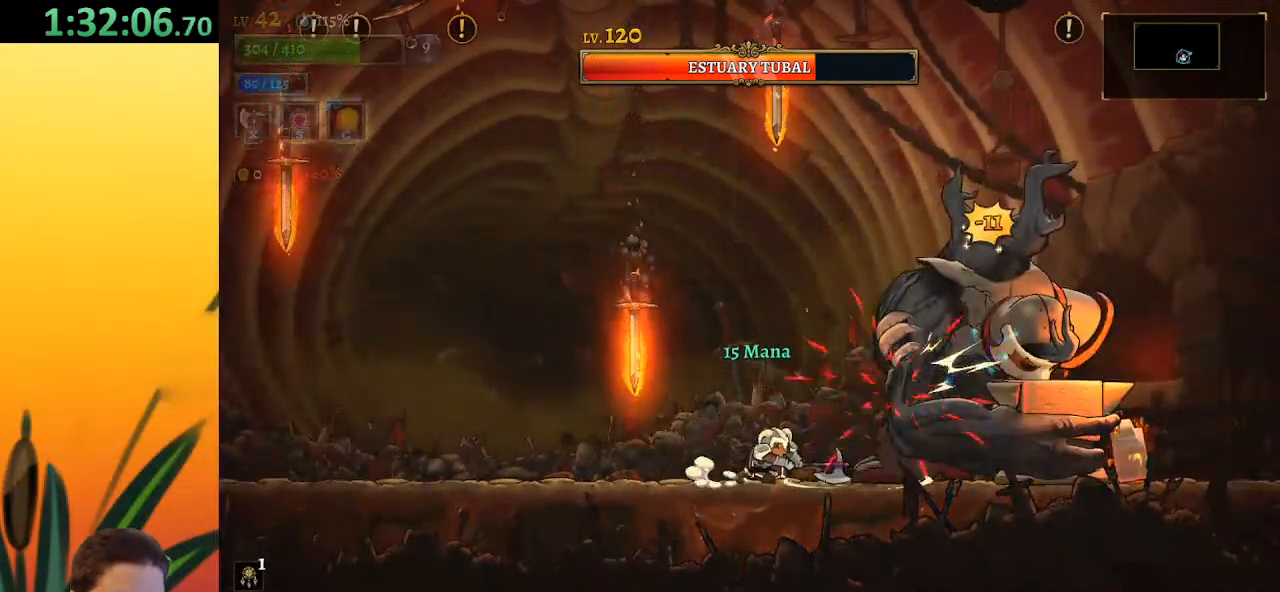
{"keys": [], "events": [[233, "x", "down"], [383, "x", "up"]]}
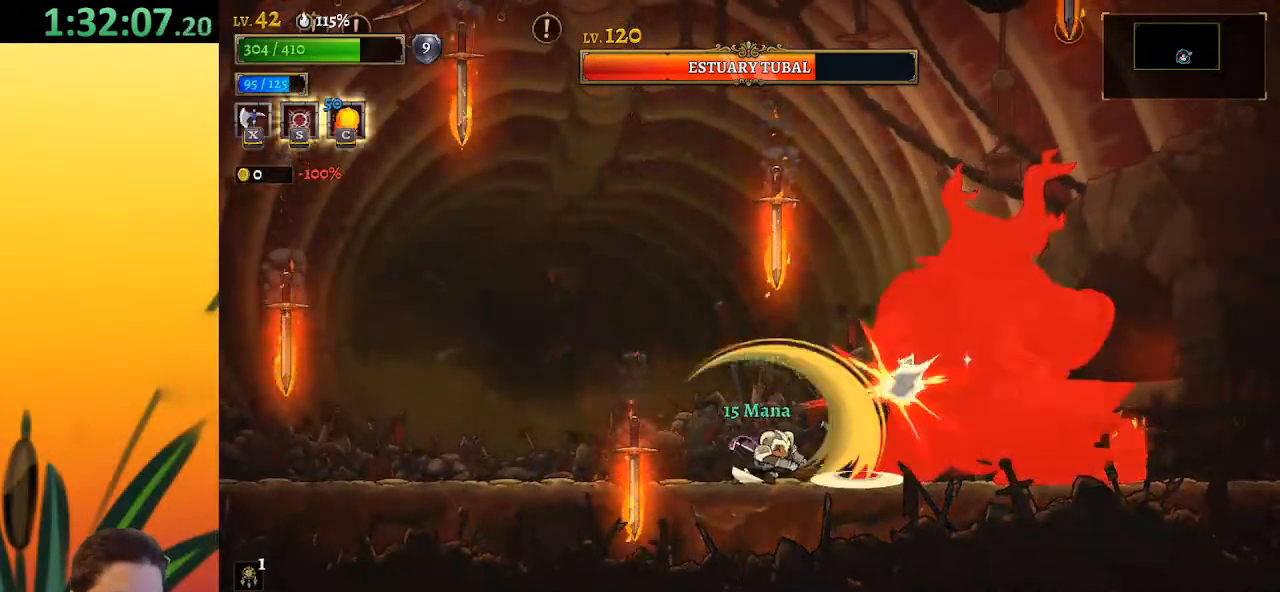
{"keys": ["right"], "events": [[167, "a", "down"], [267, "left", "down"], [333, "a", "up"], [400, "left", "up"], [500, "right", "down"]]}
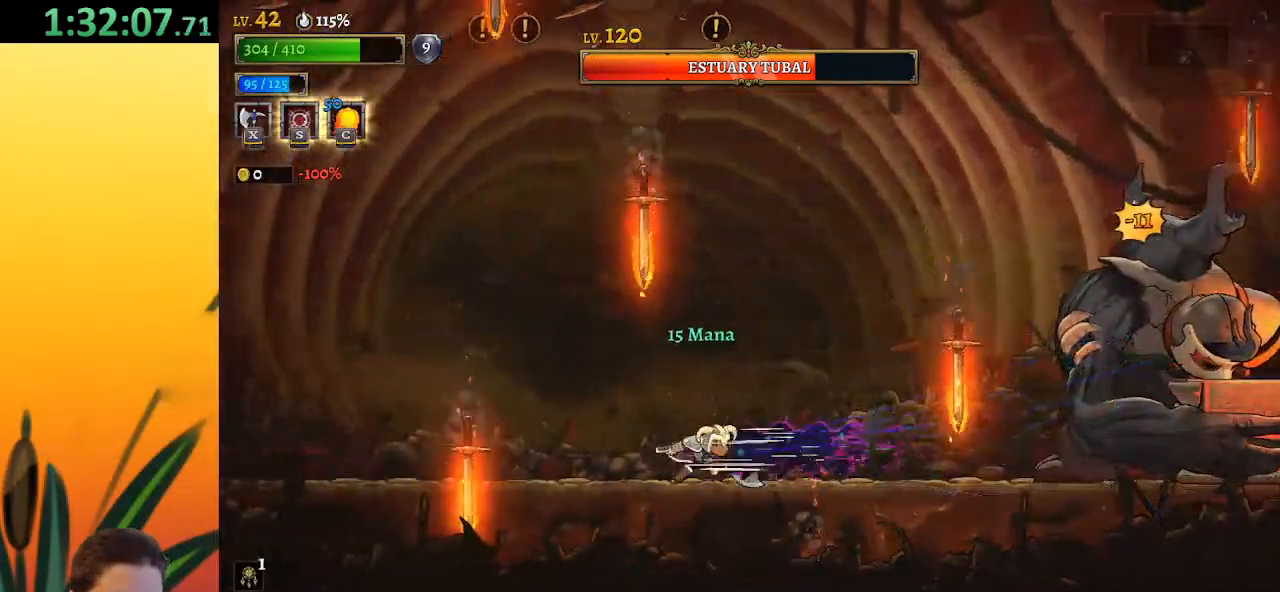
{"keys": ["right"], "events": []}
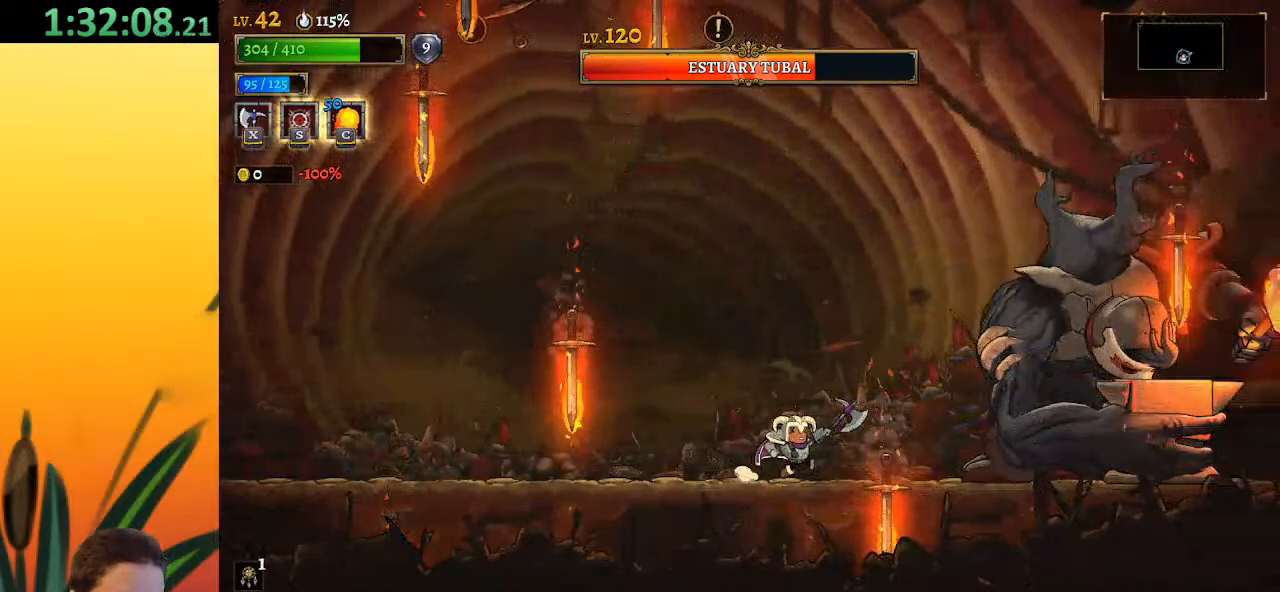
{"keys": [], "events": [[117, "x", "down"], [200, "right", "up"], [250, "x", "up"]]}
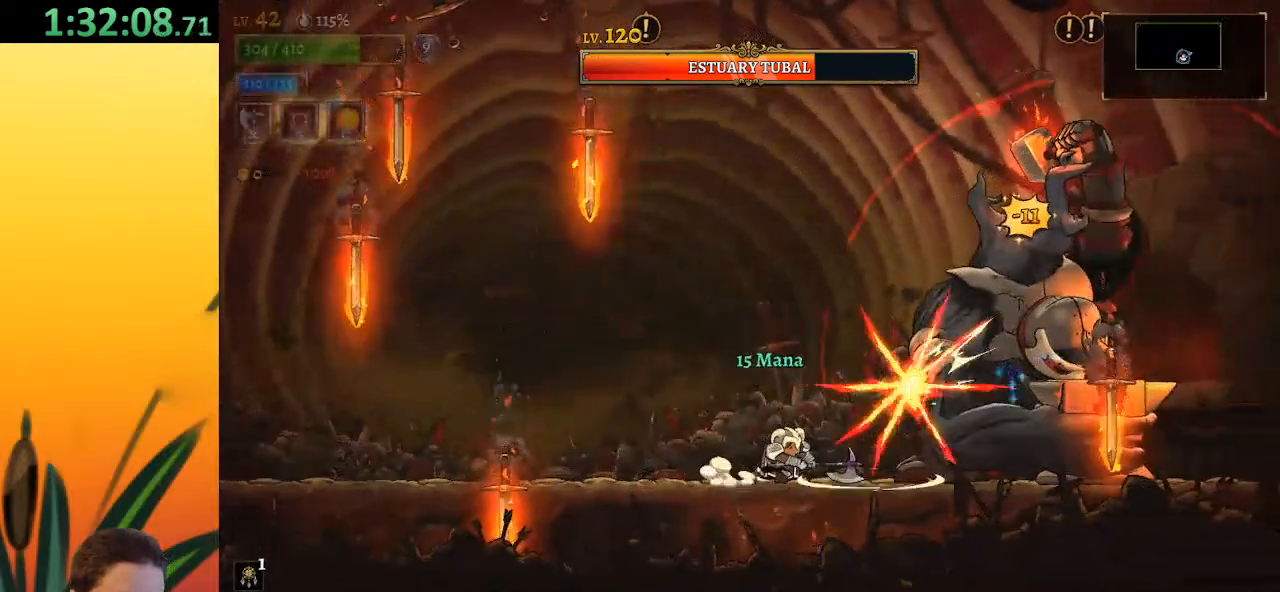
{"keys": [], "events": [[267, "x", "down"], [367, "x", "up"]]}
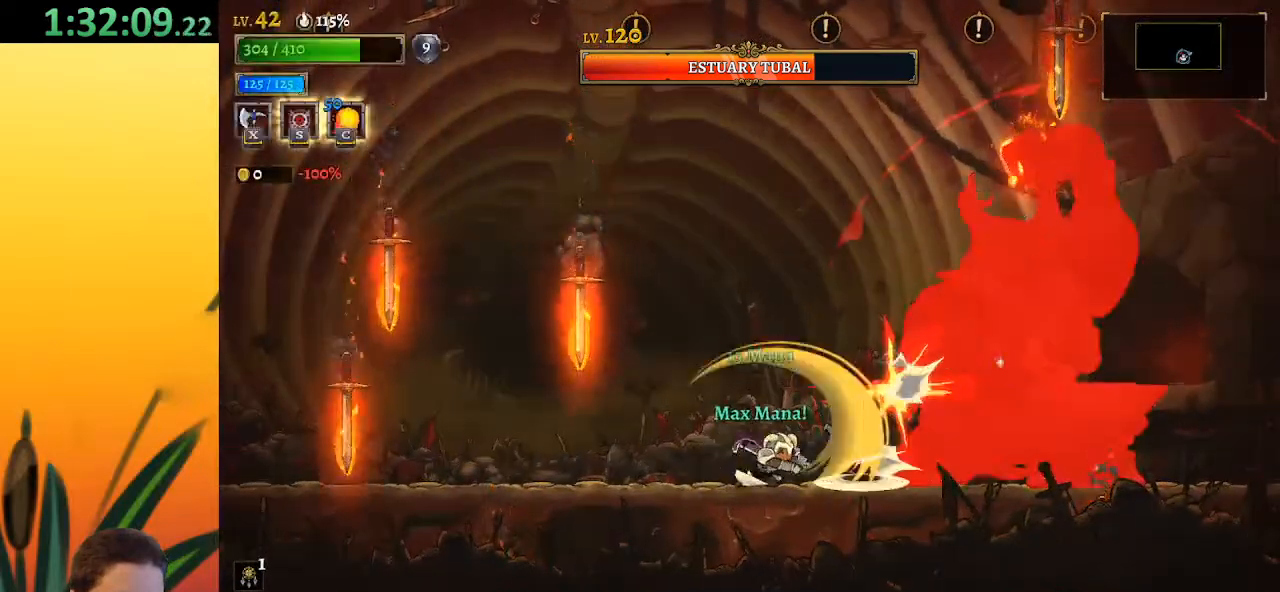
{"keys": [], "events": [[333, "x", "down"], [483, "x", "up"]]}
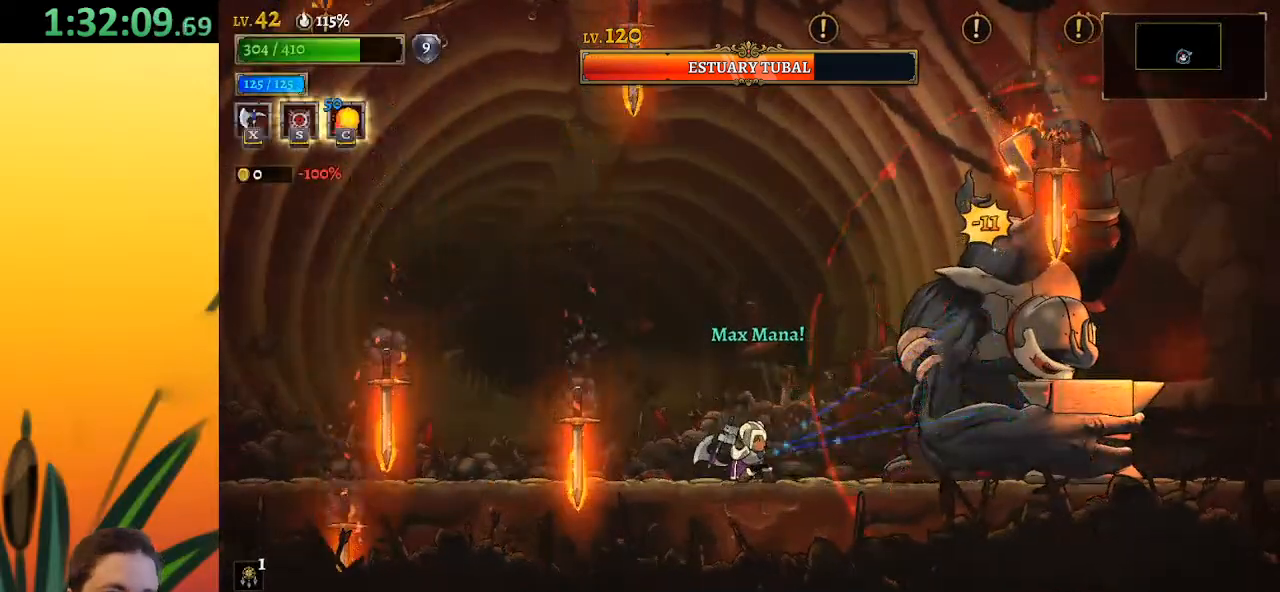
{"keys": ["x"], "events": [[500, "x", "down"]]}
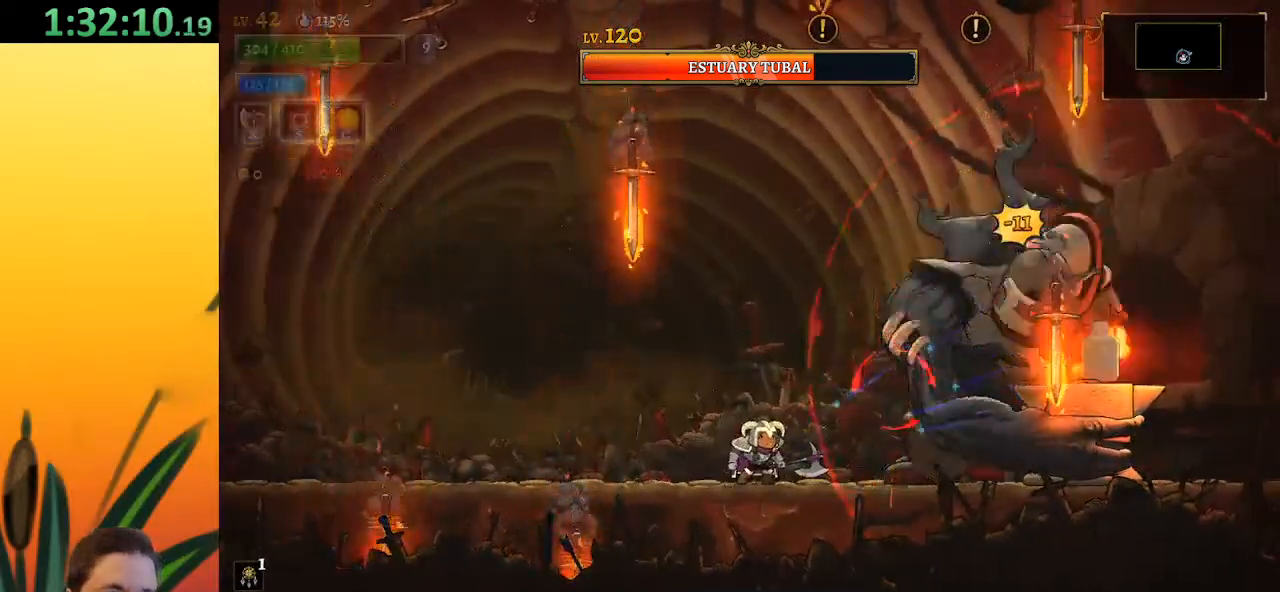
{"keys": [], "events": [[83, "x", "up"]]}